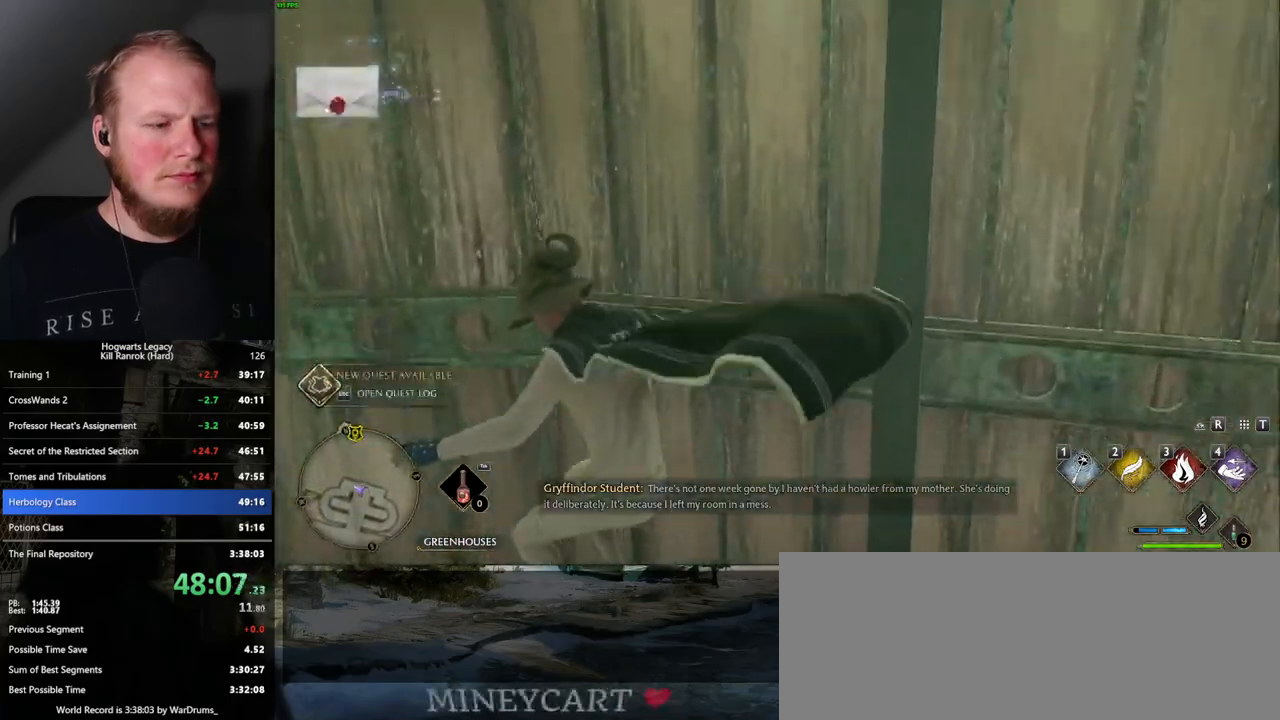
Gameplay with keyboard and mouse; each line is a JSON object with the keys and mouse buttons held at the frame after it. "events" lists presses ("down") and releases ("up") of ".", "/", "0", "1", "2", "3", "4", "5", "6", "7", "8", "9", "a", "alt_l", "alt_r", "b", "backslash", "backspace", "c", "caps_lock", "comma", "ctrl_l", "ctrl_r", "d", "e", "equals", "escape", "f", "f1", "f10", "f11", "f12", "f2", "f3", "f4", "f5", "f6", "f7", "f8", "f9", "g", "h", "i", "j", "k", "l", "lbracket", "m", "minus", "n", "o", "p", "q", "quote", "r", "rbracket", "return", "s", "semicolon", "shift_l", "shift_r", "space", "super_l", "super_r", "t", "tab", "tilde", "u", "v", "w", "x", "y", "z", "mouse_left", "mouse_wheel", "mouse_right", "mouse_mb4" and "mouse_mb5" between this image and that frame as [ms after this image, input, new state], when the widget could be followed in between. "mouse_left", "mouse_wheel", "mouse_right", "mouse_mb4", "mouse_mb5" = the "left", "wheel", "right", "mb4", "mb5" buttons of the "mouse" list. No other keys are recorded. "wheel" means that the mouse wheel is clicked or scrolled. Mouse movement is not recorded.
{"keys": ["d", "w"], "mouse": [], "events": [[50, "a", "up"], [167, "d", "down"], [234, "s", "up"], [334, "w", "down"]]}
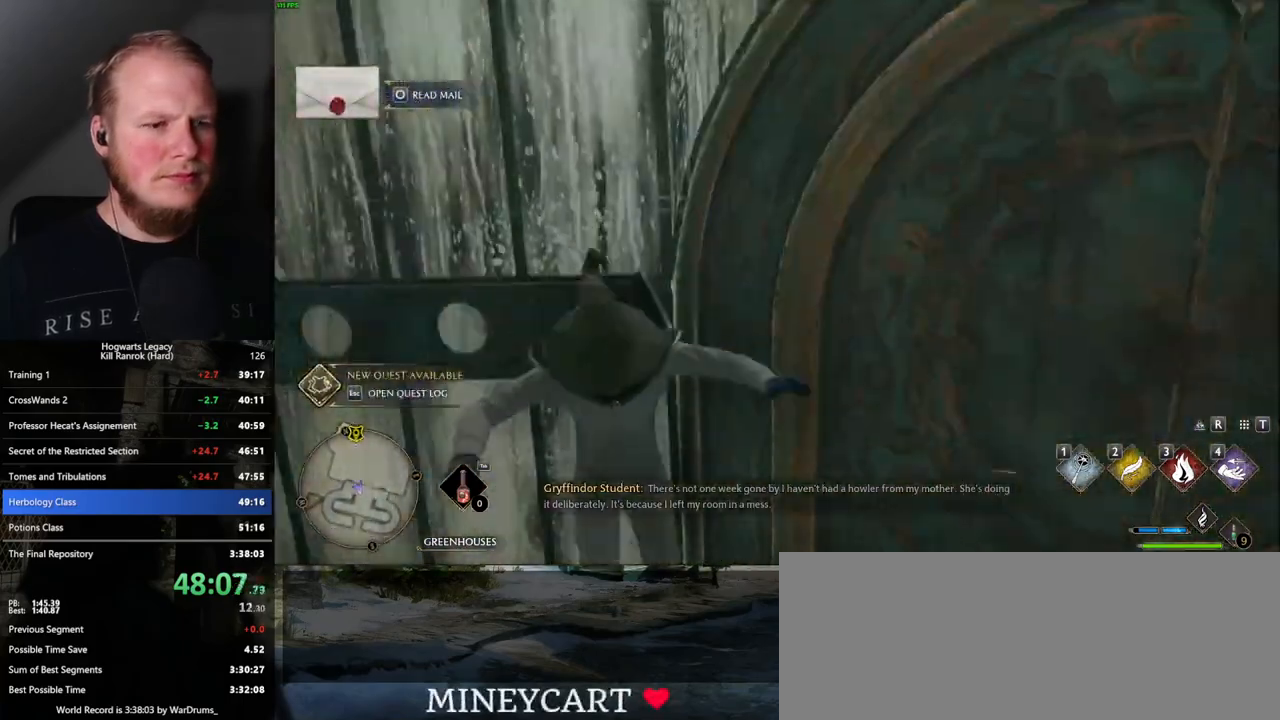
{"keys": ["w"], "mouse": [], "events": [[117, "mouse_mb5", "down"], [334, "mouse_mb5", "up"], [350, "d", "up"]]}
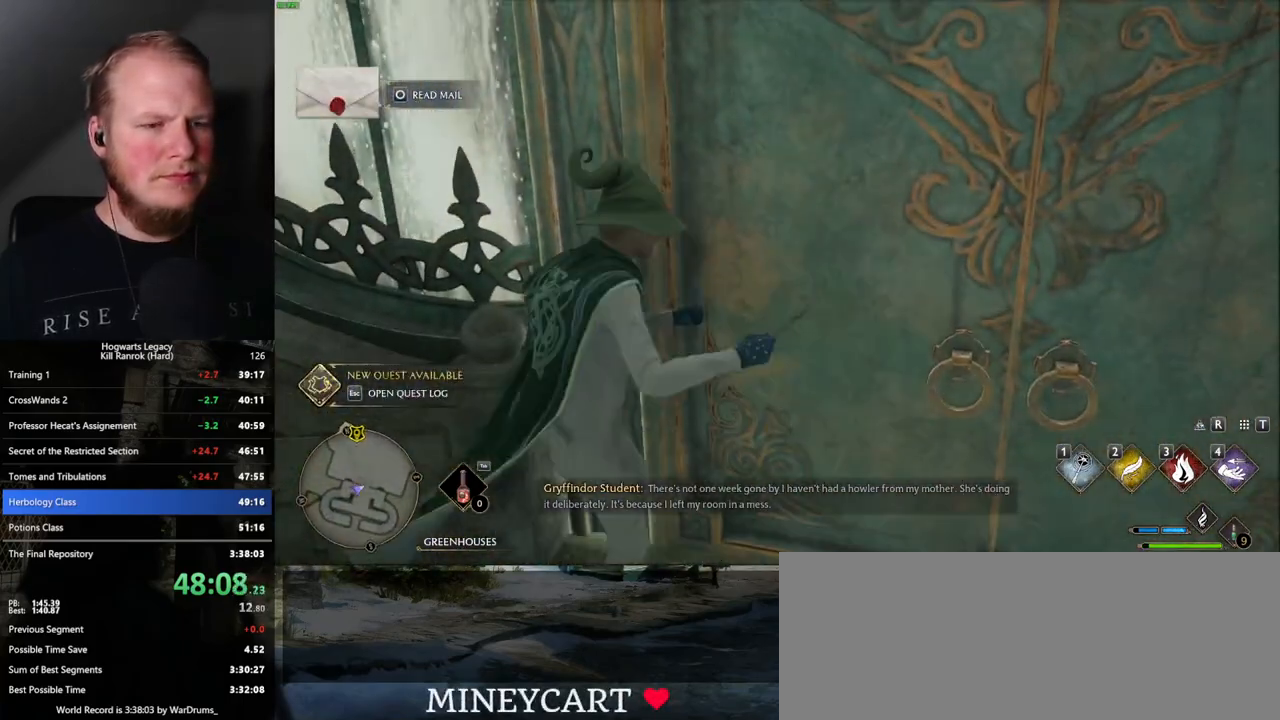
{"keys": ["d", "w"], "mouse": [], "events": [[117, "d", "down"]]}
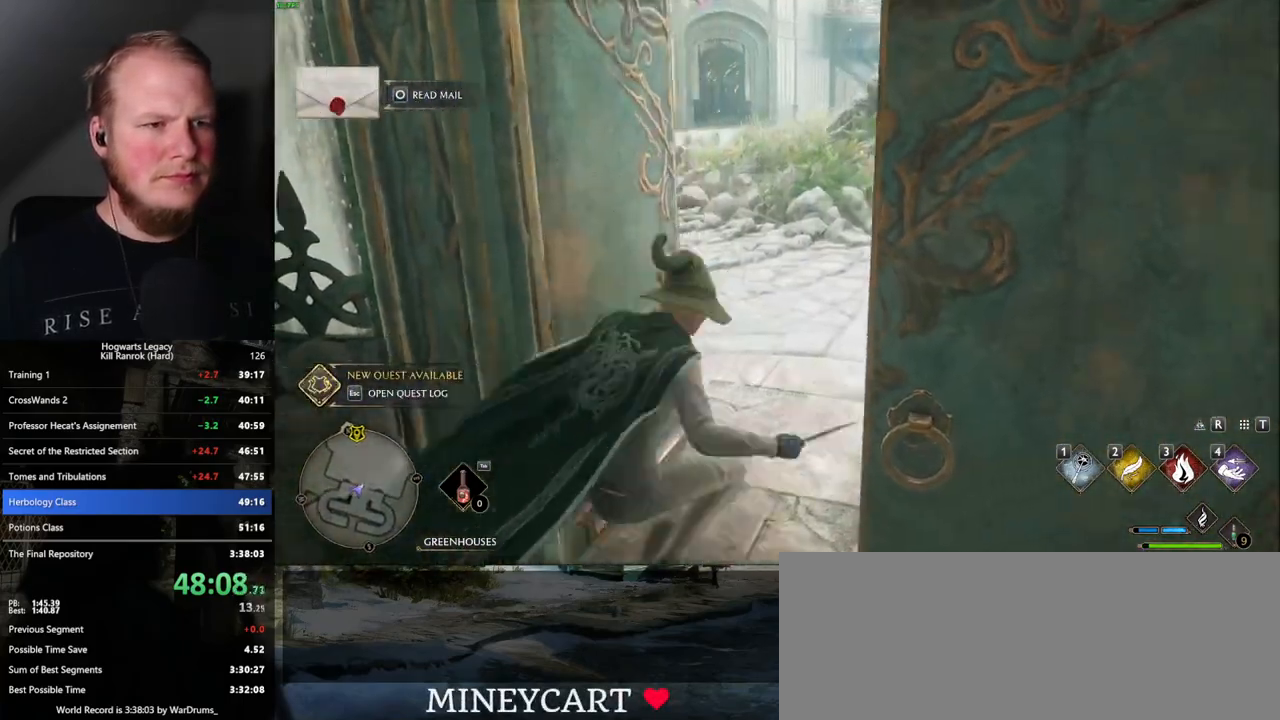
{"keys": ["a", "w"], "mouse": [], "events": [[17, "d", "up"], [300, "a", "down"]]}
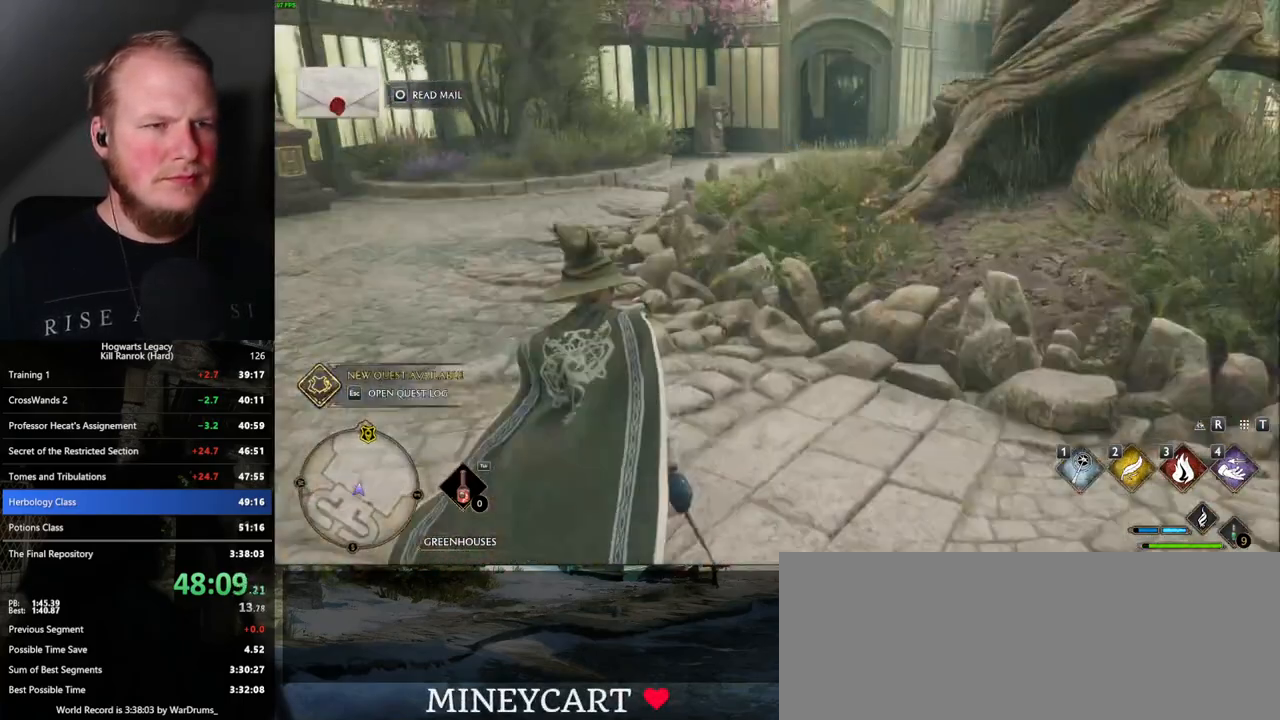
{"keys": ["w"], "mouse": [], "events": [[384, "a", "up"]]}
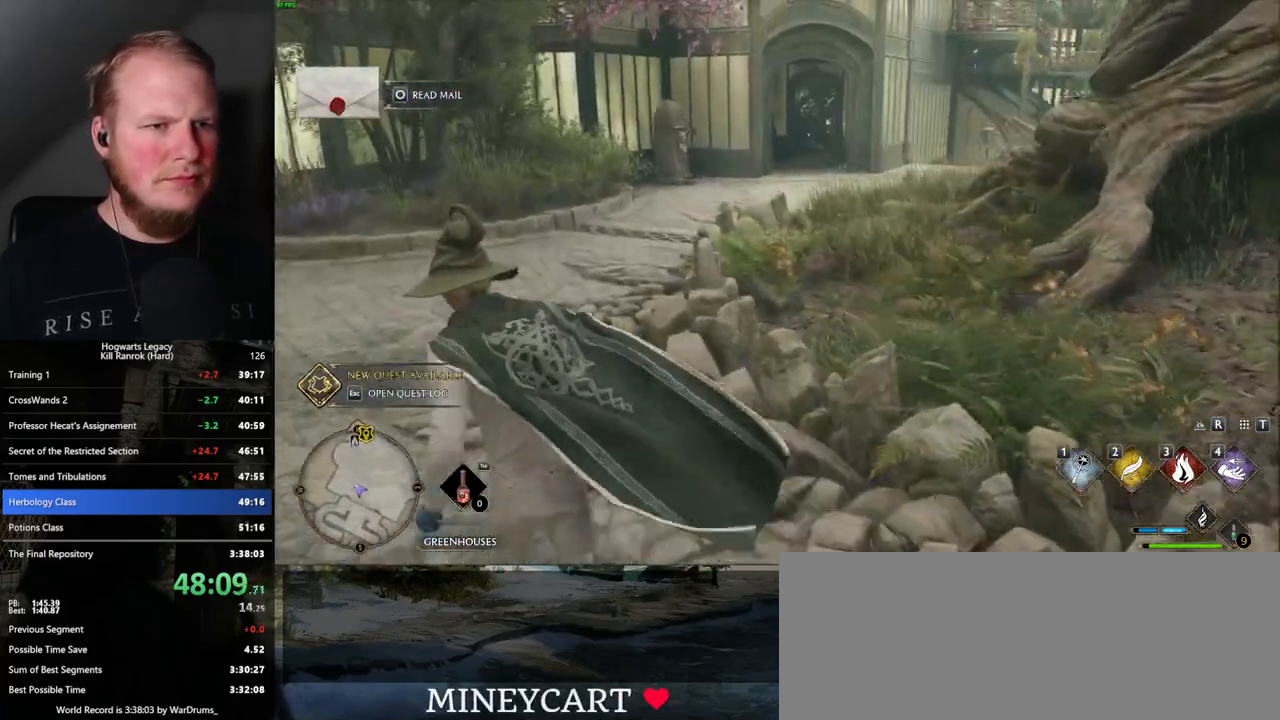
{"keys": ["w"], "mouse": [], "events": []}
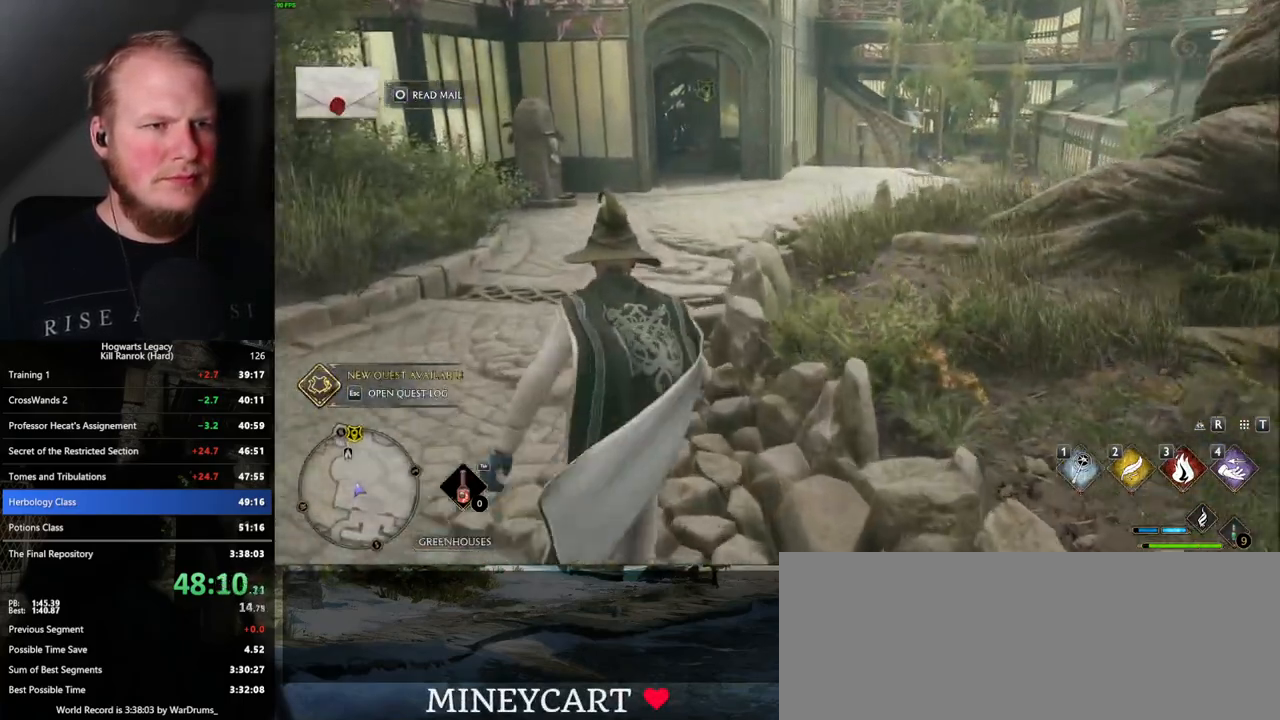
{"keys": ["w"], "mouse": [], "events": []}
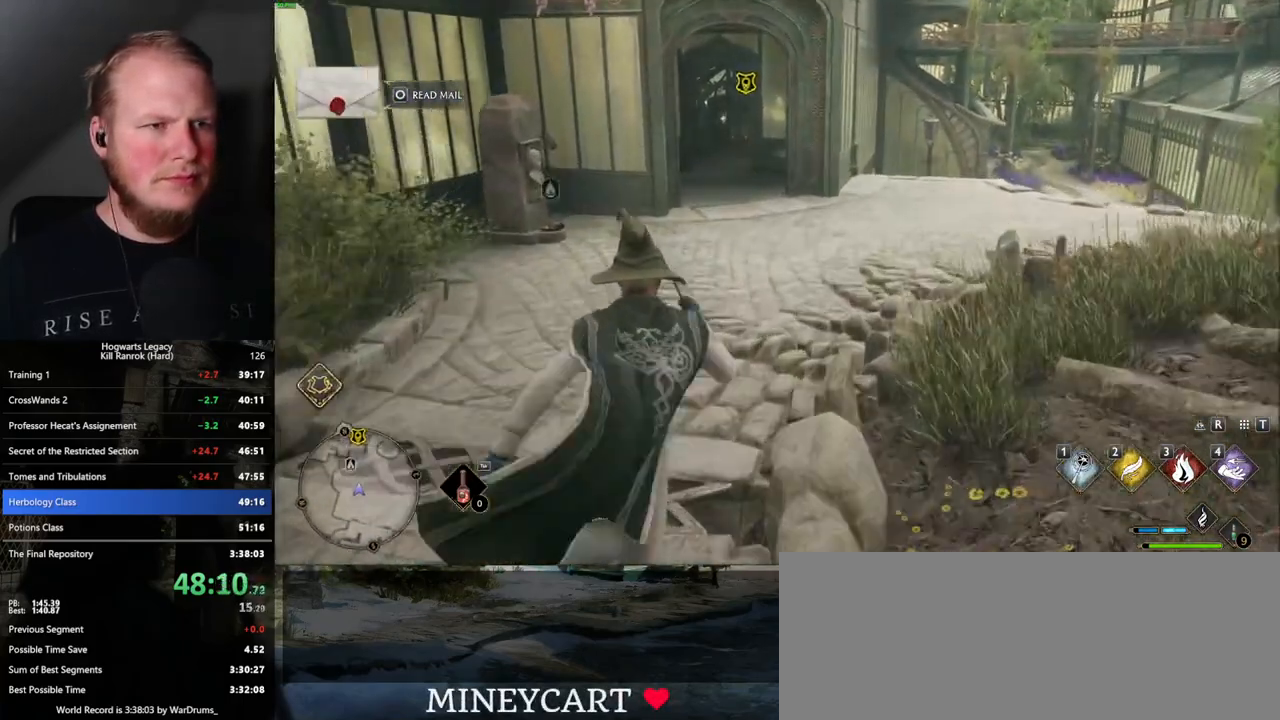
{"keys": ["w"], "mouse": [], "events": []}
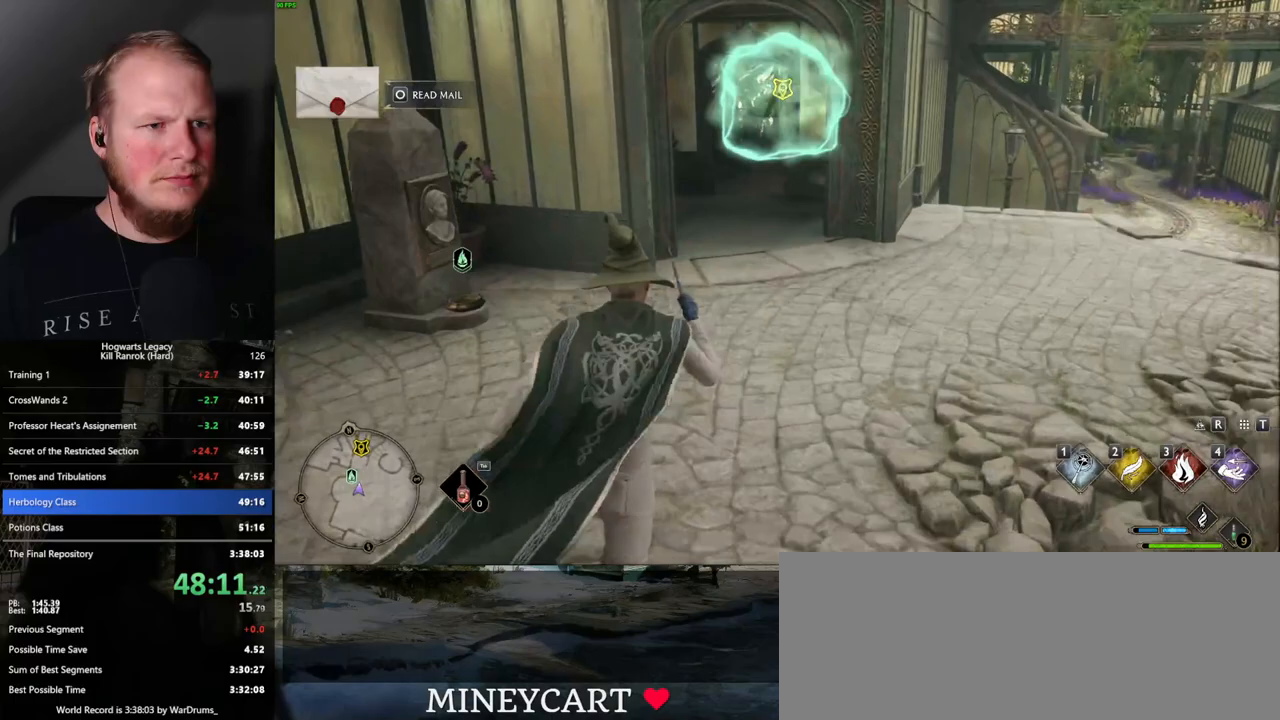
{"keys": ["w"], "mouse": [], "events": []}
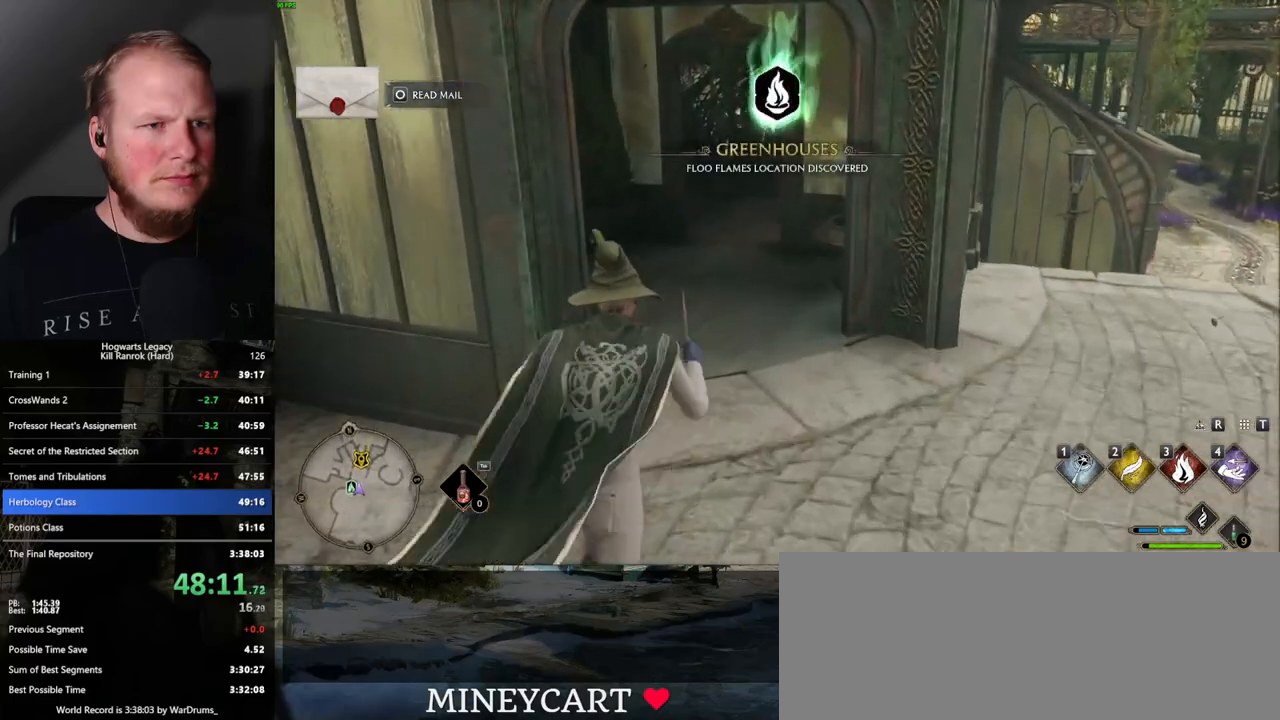
{"keys": [], "mouse": [], "events": [[50, "w", "up"]]}
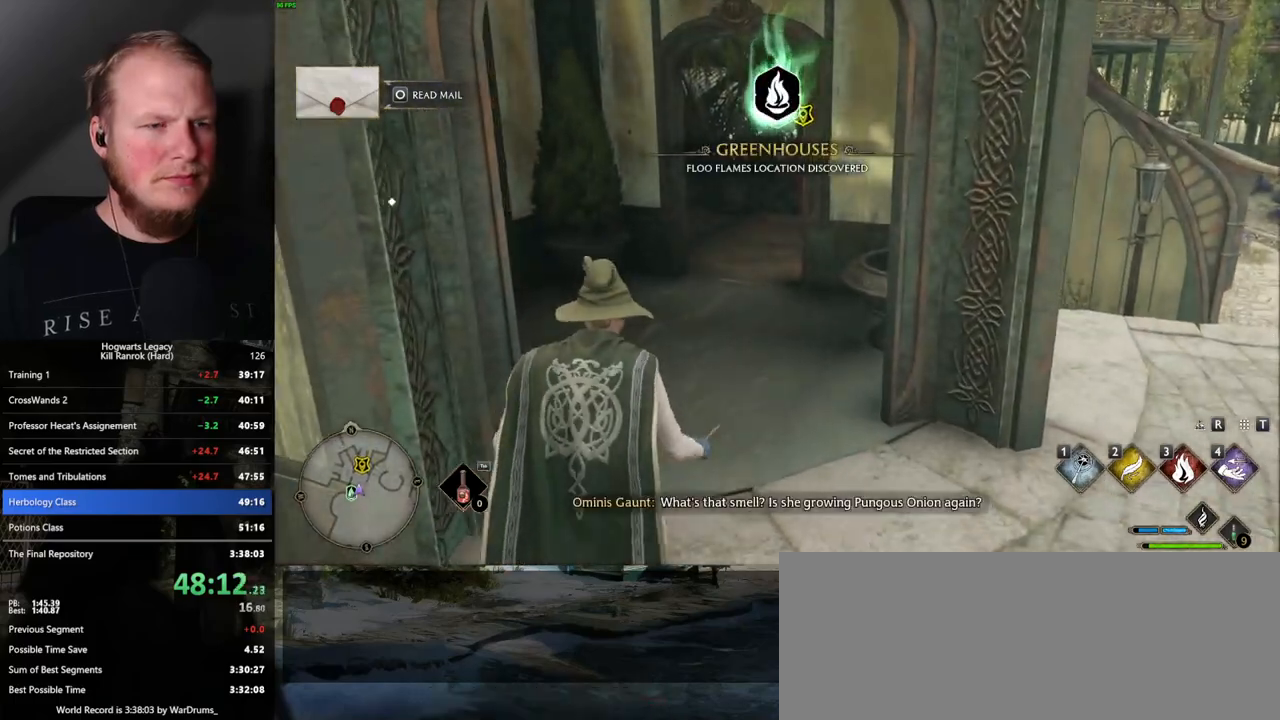
{"keys": [], "mouse": [], "events": []}
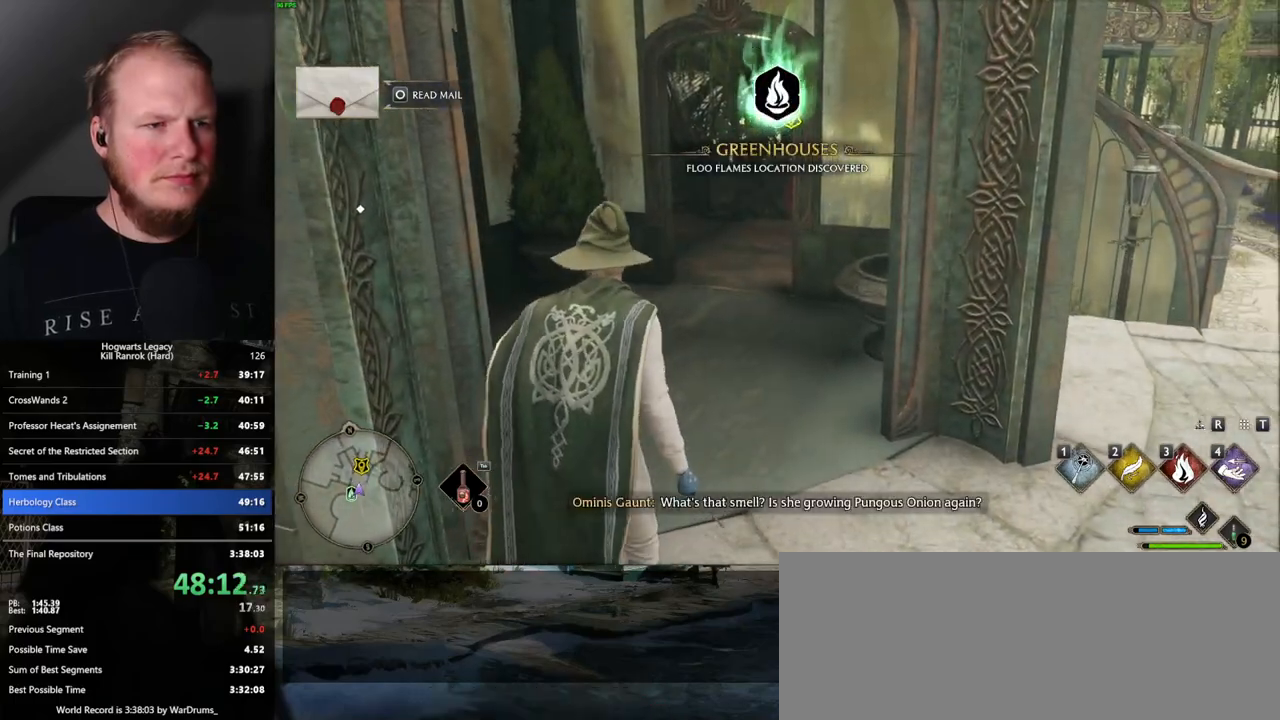
{"keys": [], "mouse": [], "events": []}
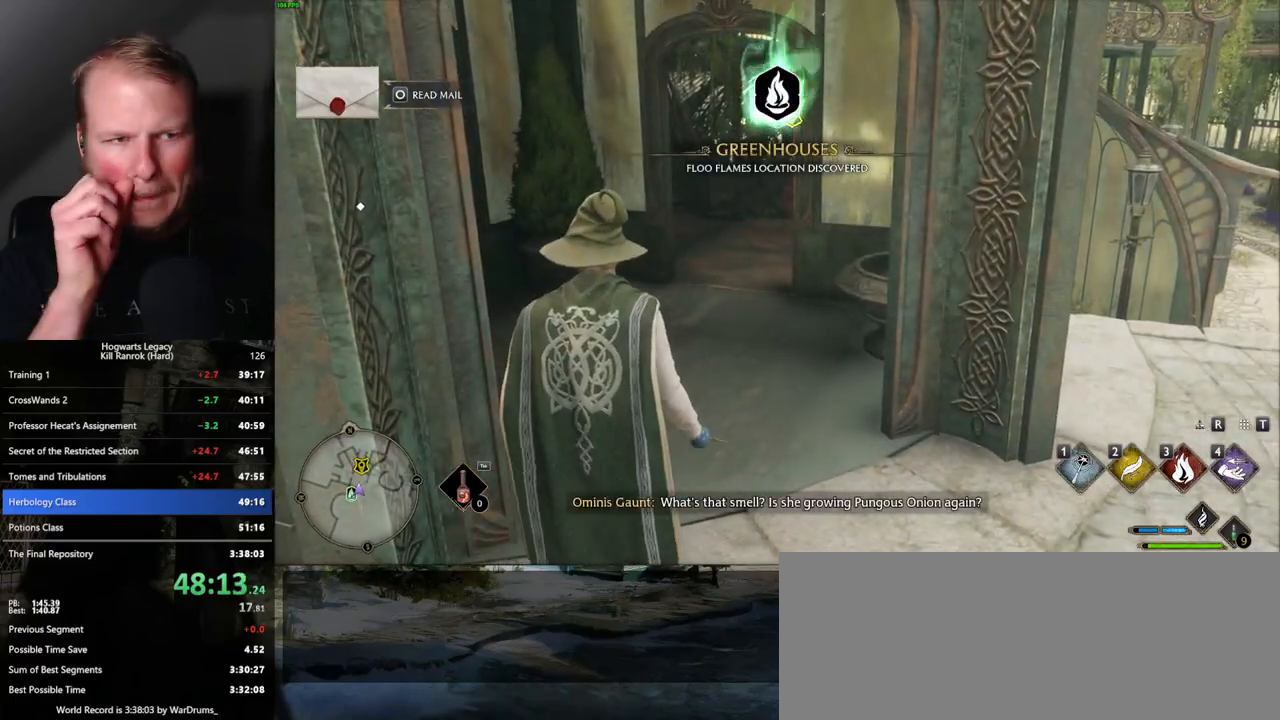
{"keys": [], "mouse": [], "events": []}
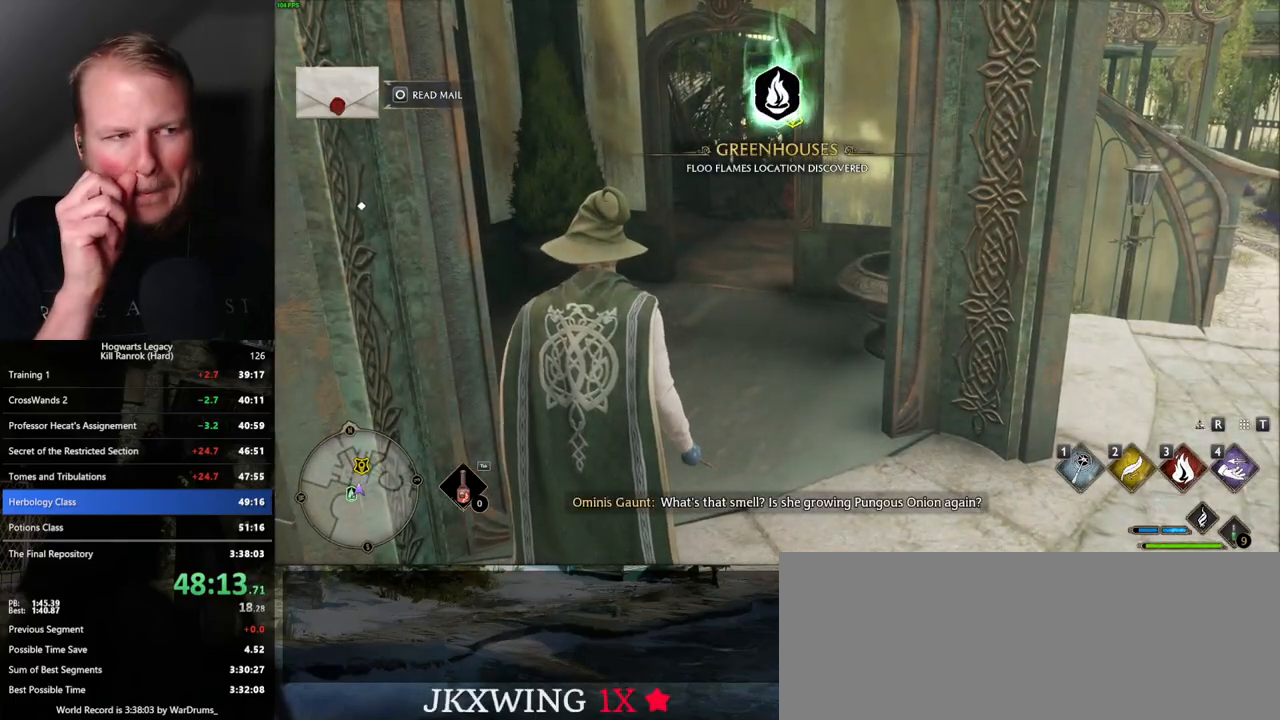
{"keys": [], "mouse": [], "events": []}
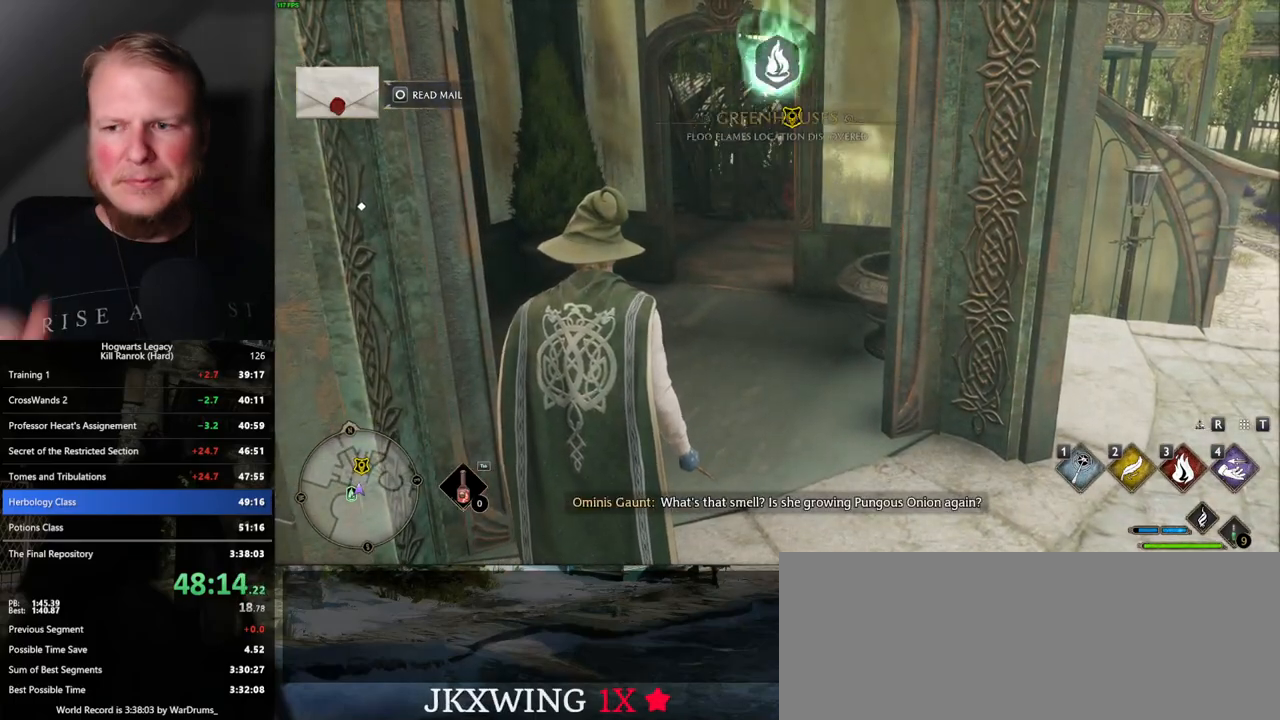
{"keys": [], "mouse": [], "events": []}
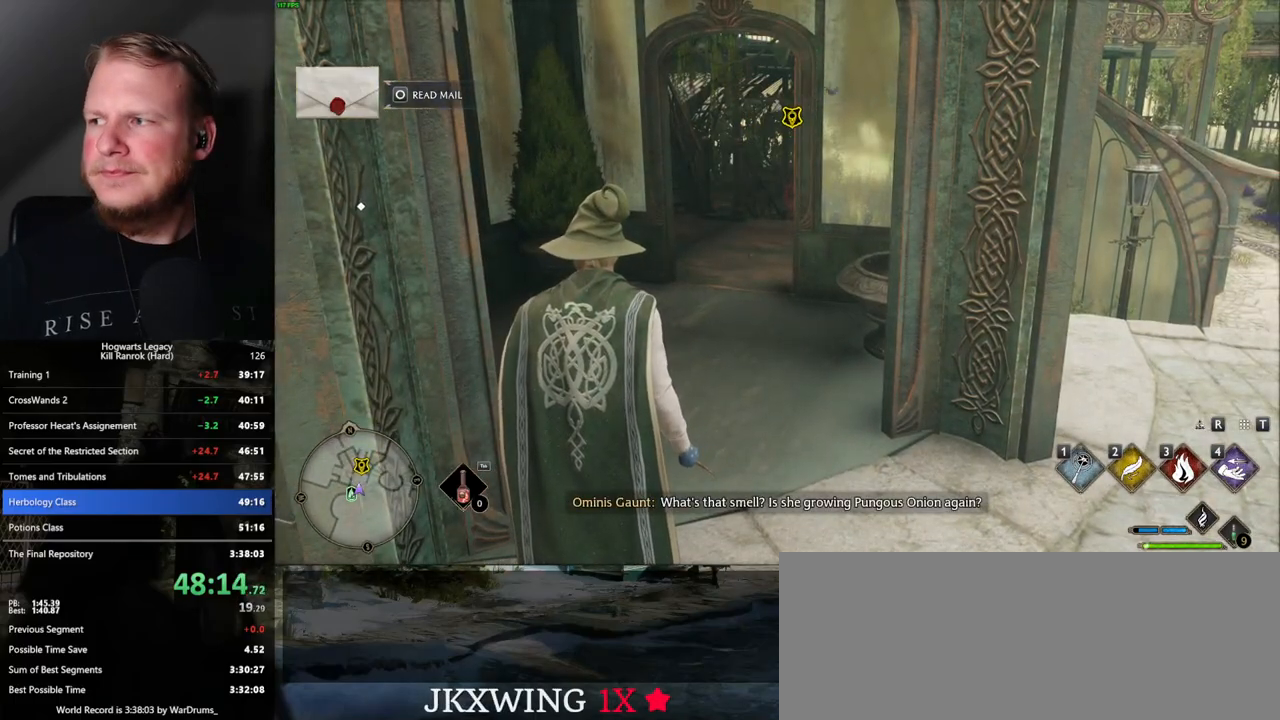
{"keys": [], "mouse": [], "events": []}
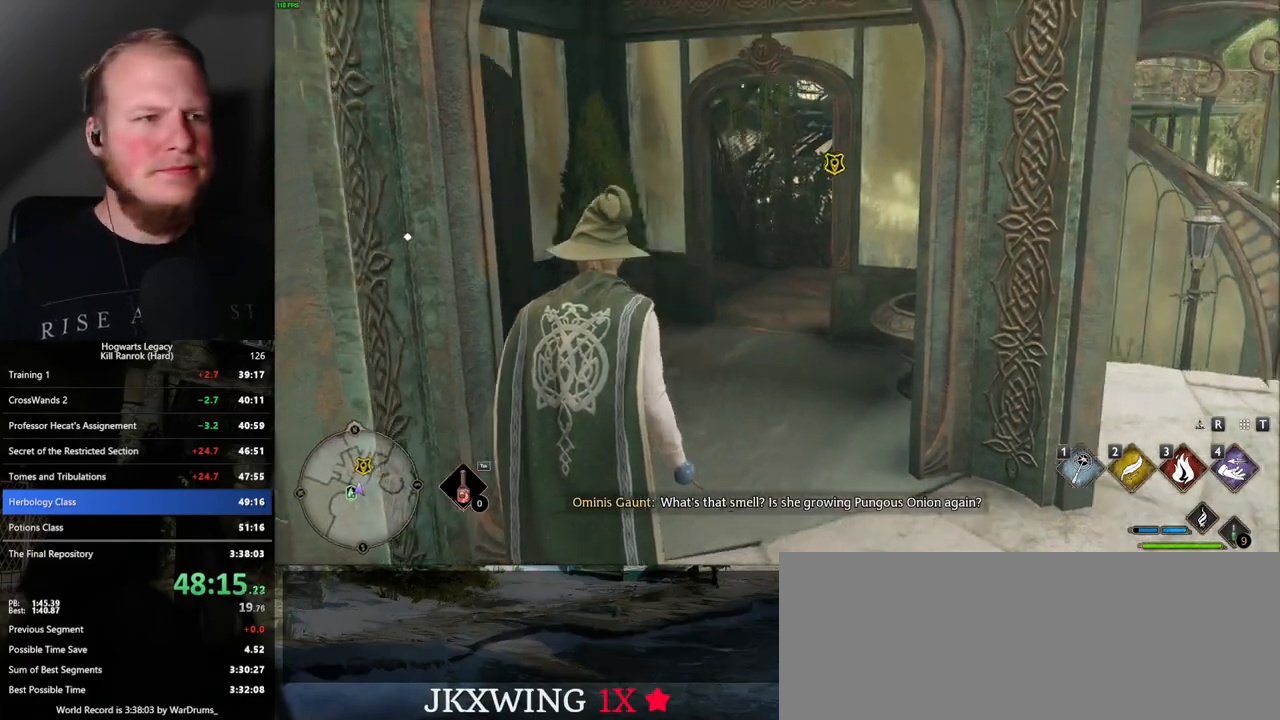
{"keys": ["w"], "mouse": [], "events": [[334, "w", "down"]]}
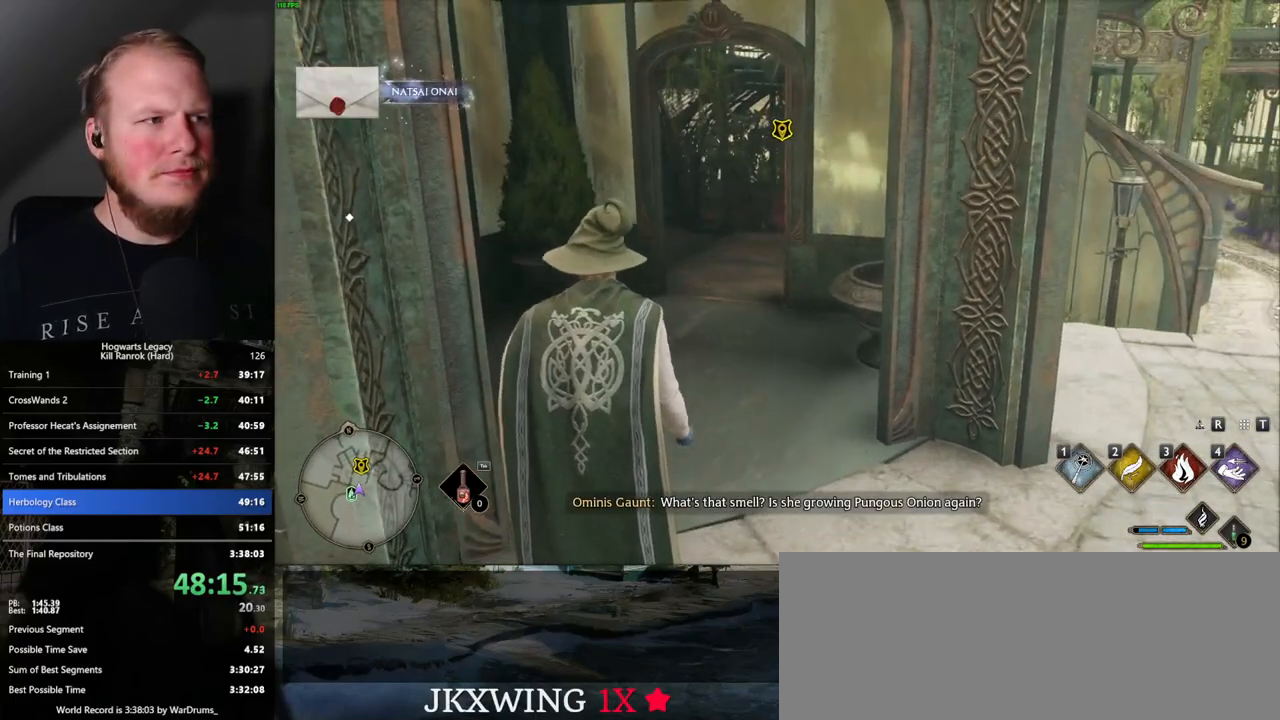
{"keys": [], "mouse": [], "events": [[334, "w", "up"]]}
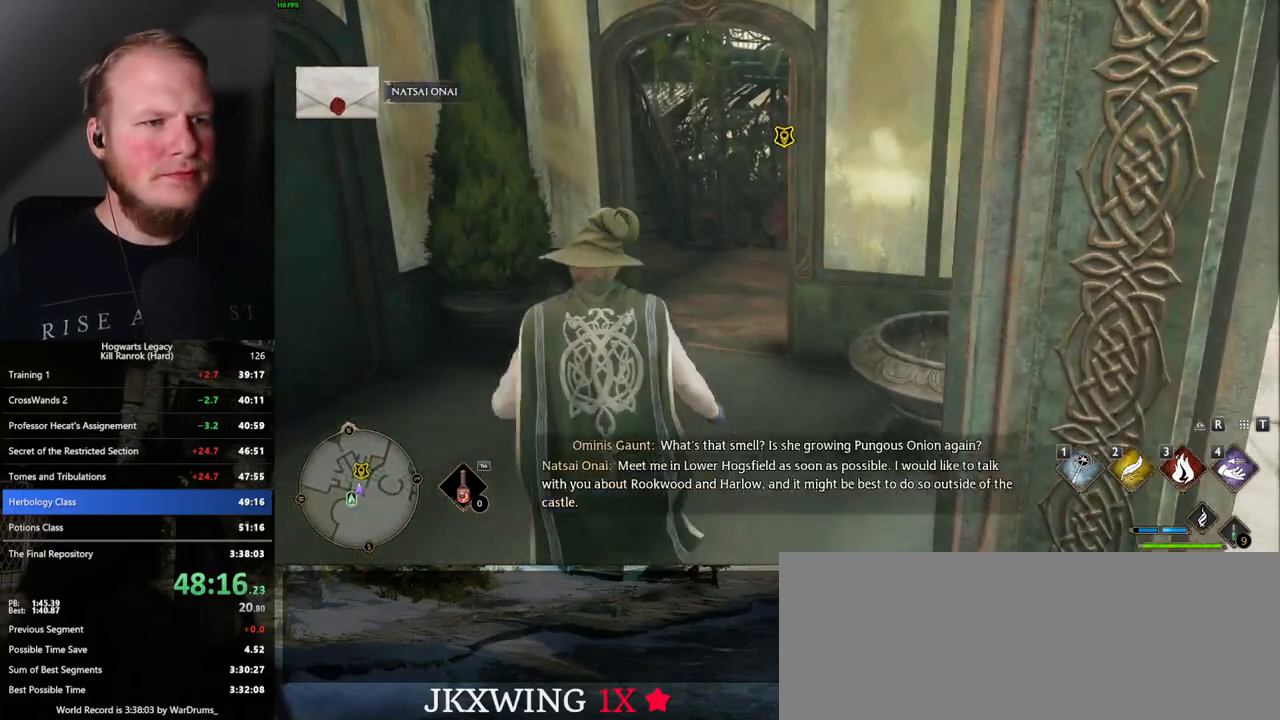
{"keys": ["w"], "mouse": [], "events": [[367, "w", "down"]]}
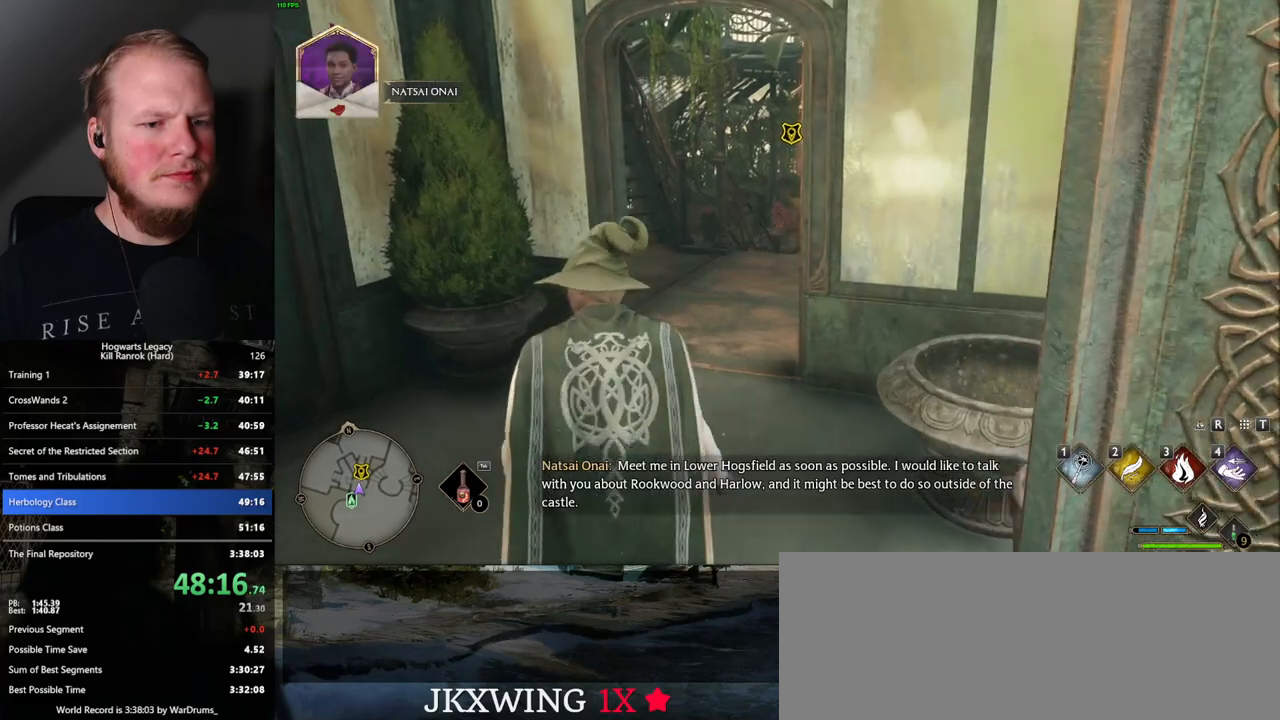
{"keys": [], "mouse": [], "events": [[184, "w", "up"]]}
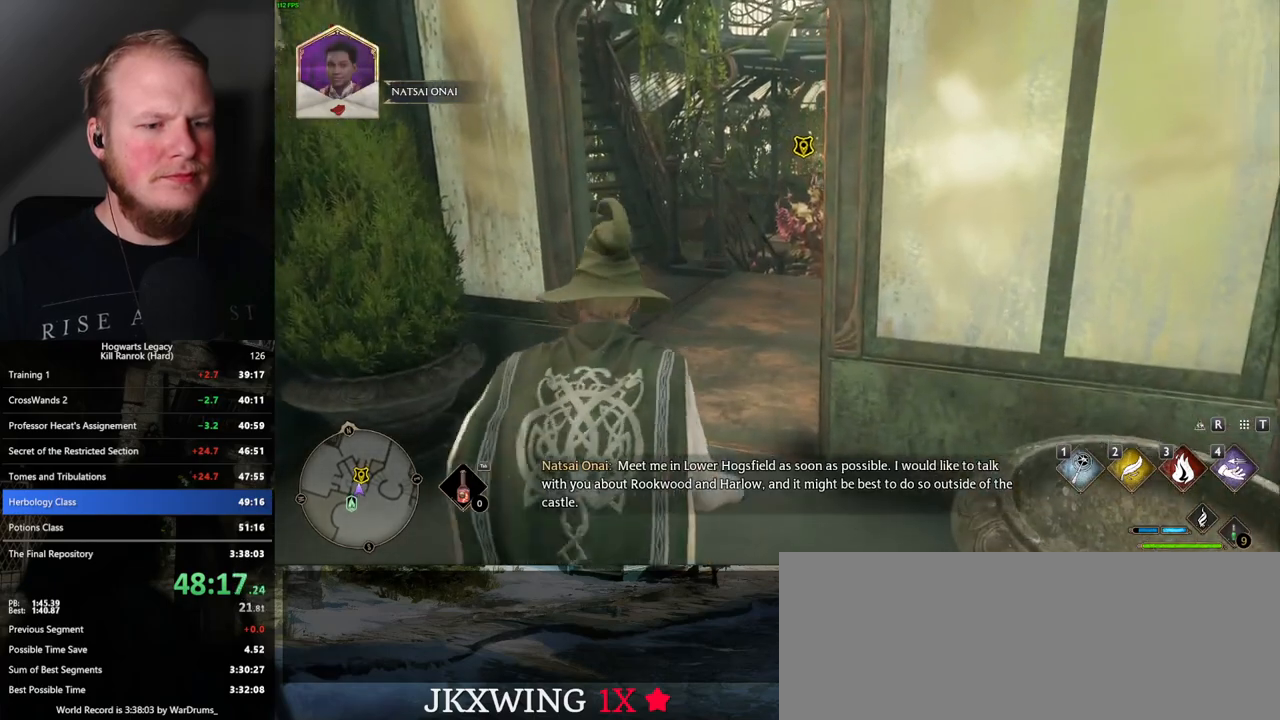
{"keys": ["w"], "mouse": [], "events": [[434, "w", "down"]]}
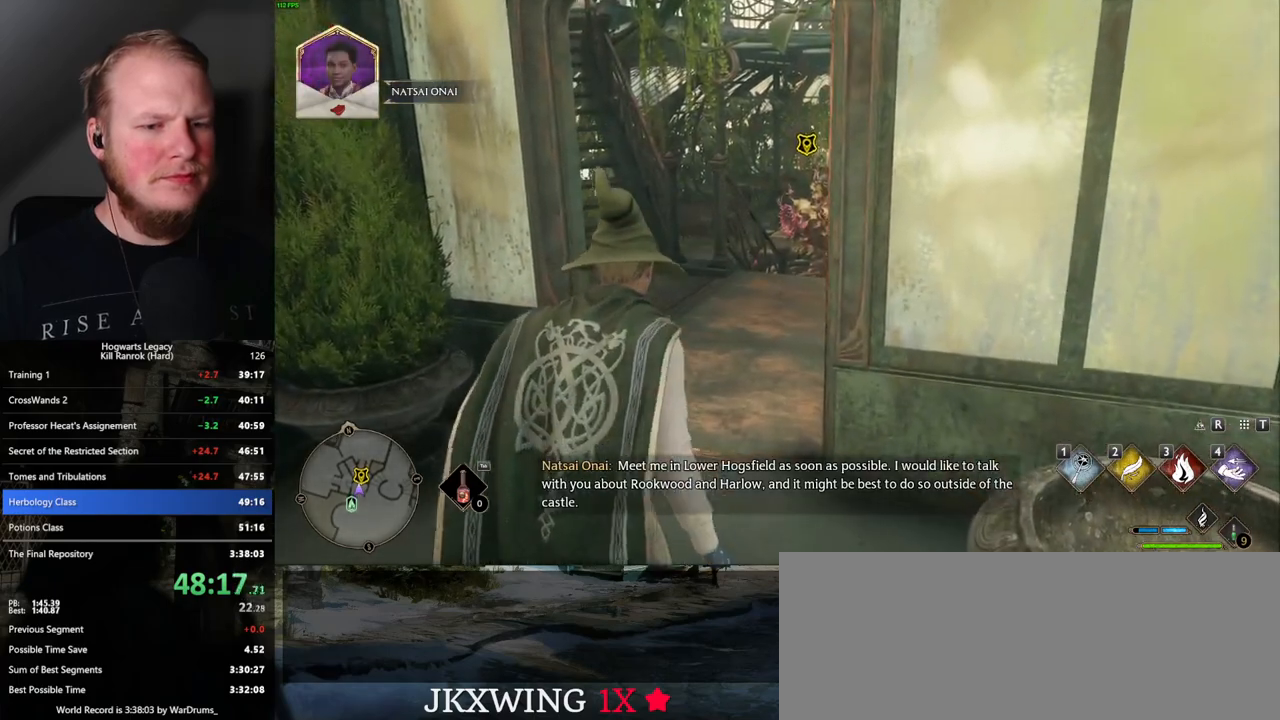
{"keys": [], "mouse": [], "events": [[384, "w", "up"]]}